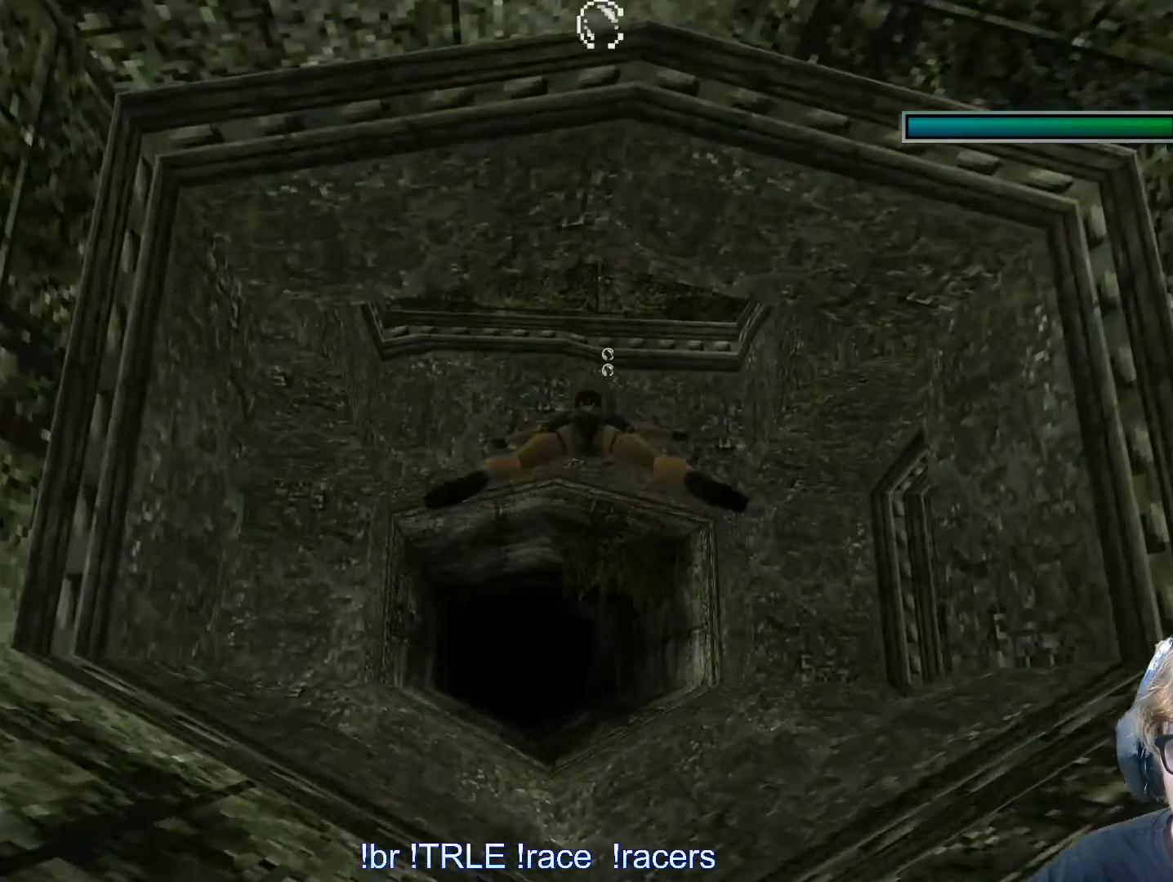
Gameplay with keyboard; each line is a JSON object with the keys held at the frame after it. "events" lists presses ("down") and releases ("up") of "0", "1", "2", "3", "4", "5", "6", "7", "8", "9", "alt", "ctrl_l", "ctrl_r", "dash", "down", "duck", "escape", "f2", "f3", "flare", "left", "load", "look", "return", "right", "roll", "save", "shift_l", "shift_r", "space", "stepl", "stepr" and "up" between this image and that frame as [ms after this image, input, new state], when the widget could be followed in between. No other keys are recorded. Mouse input is not recorded. Key names are as the overlay labels them; some are game actions (e.g. jump) rather than physical keys.
{"keys": ["alt", "down"], "events": [[83, "down", "down"]]}
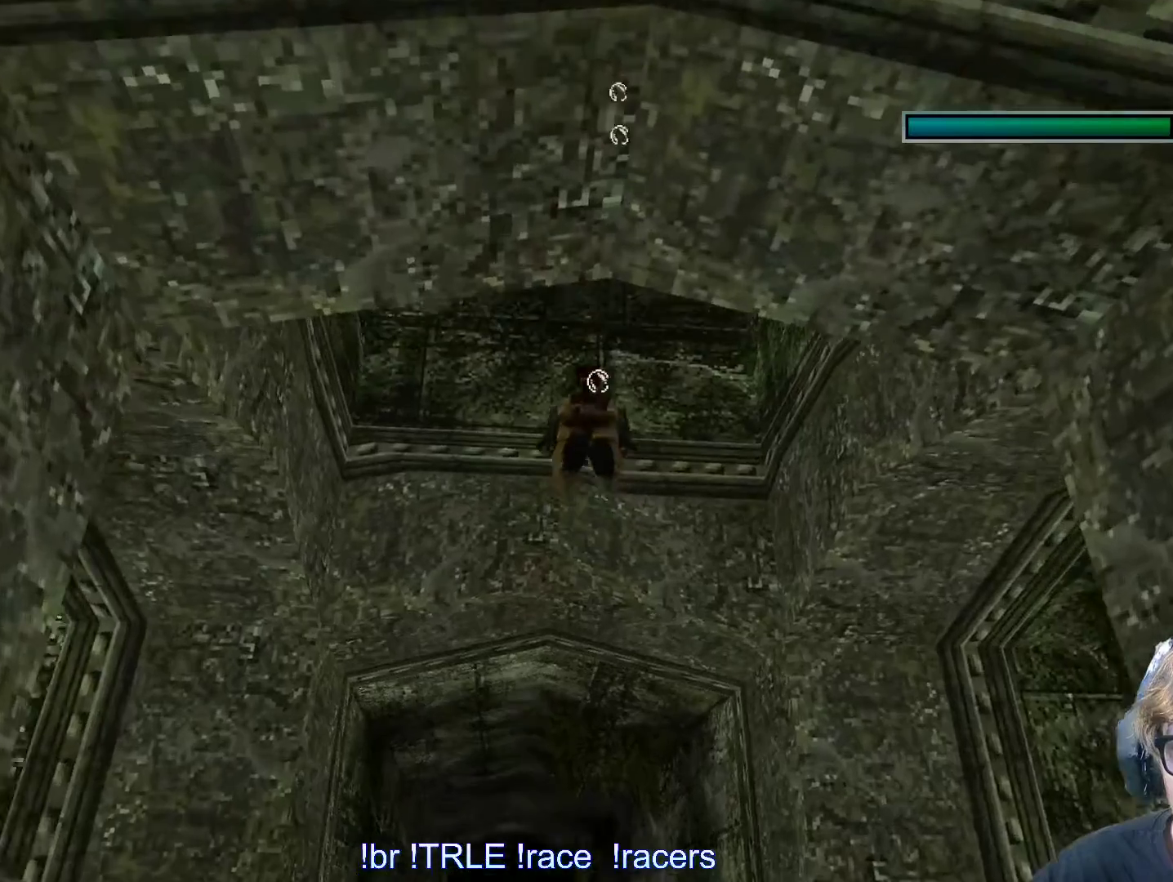
{"keys": [], "events": [[50, "down", "up"], [233, "alt", "up"]]}
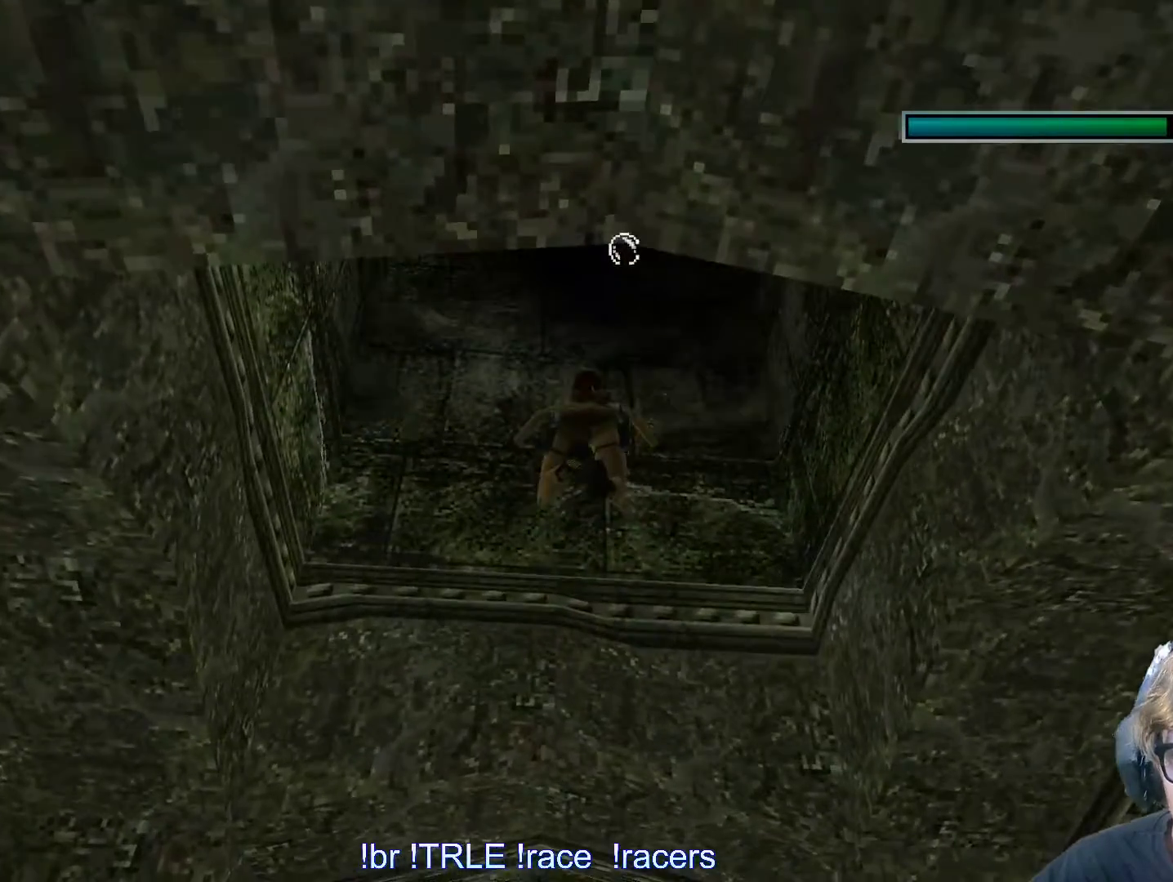
{"keys": ["right"], "events": [[250, "right", "down"]]}
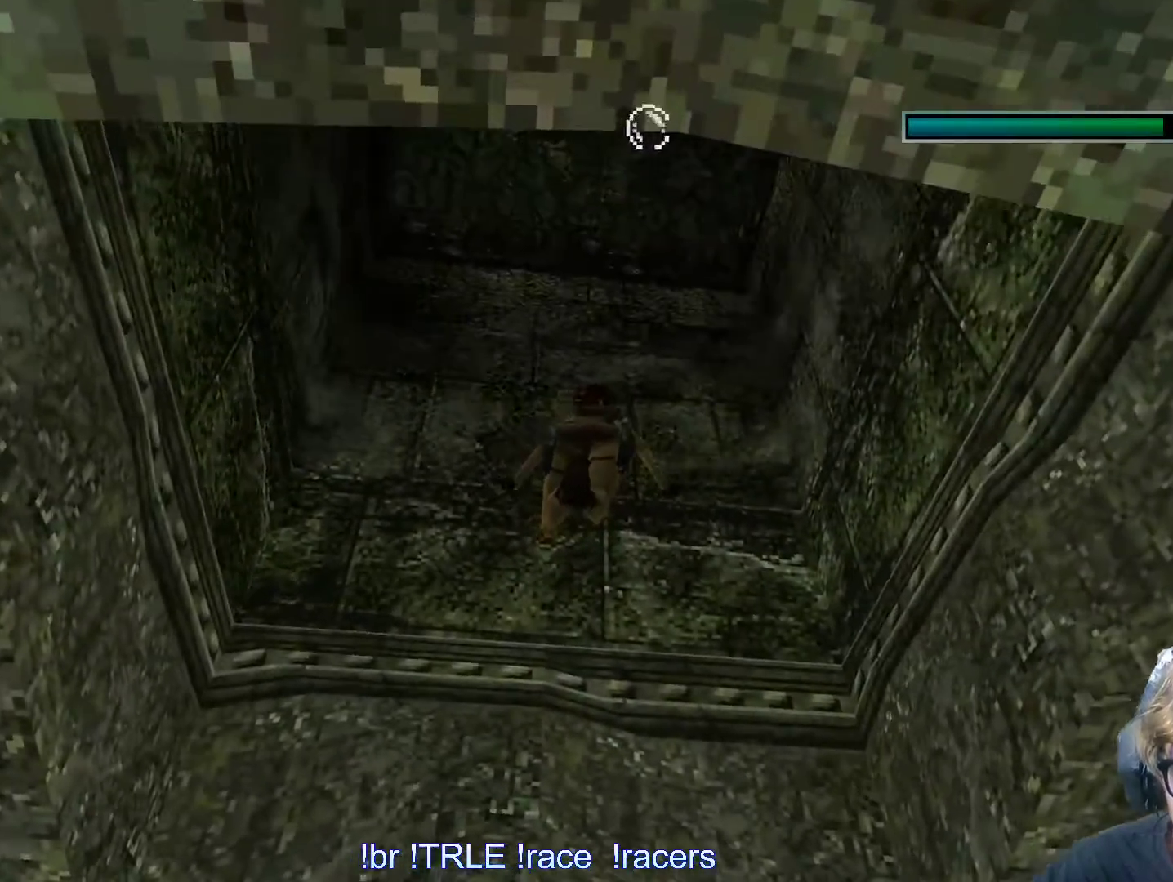
{"keys": ["right"], "events": []}
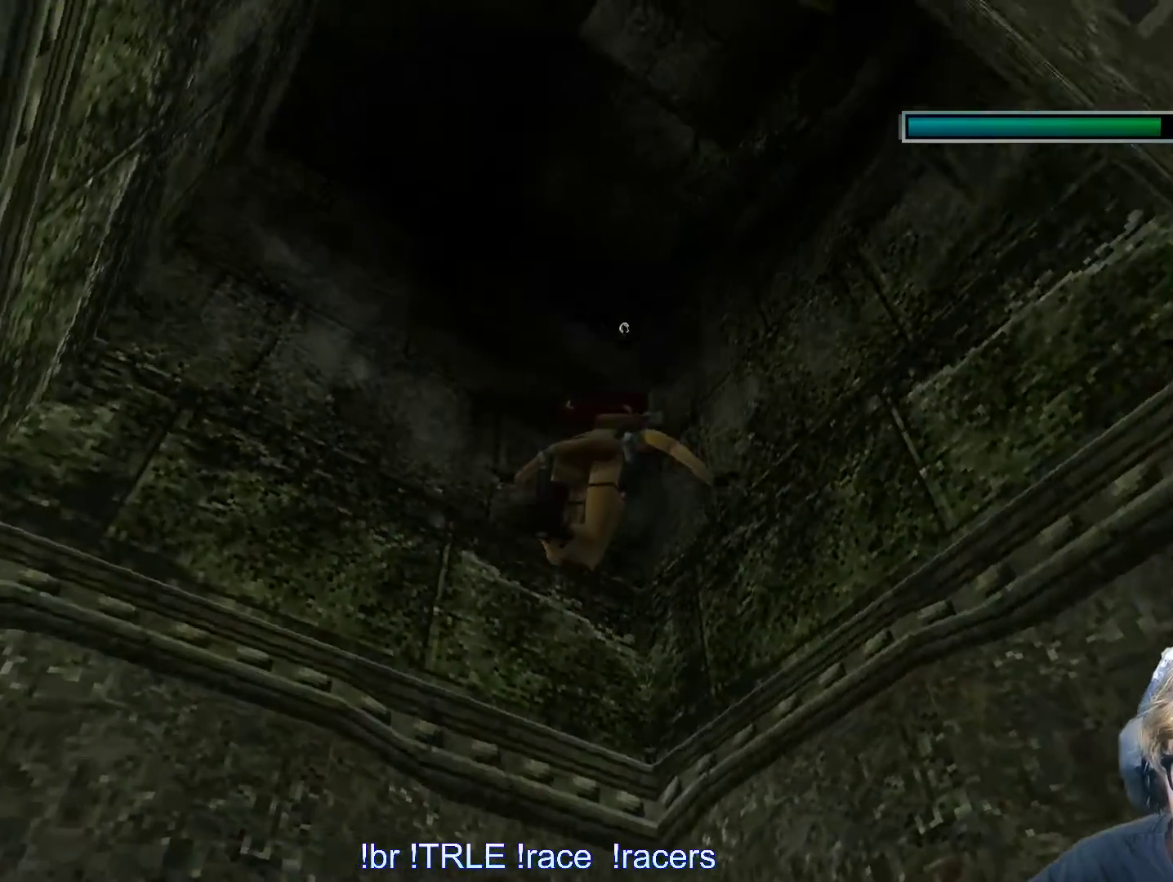
{"keys": ["right"], "events": []}
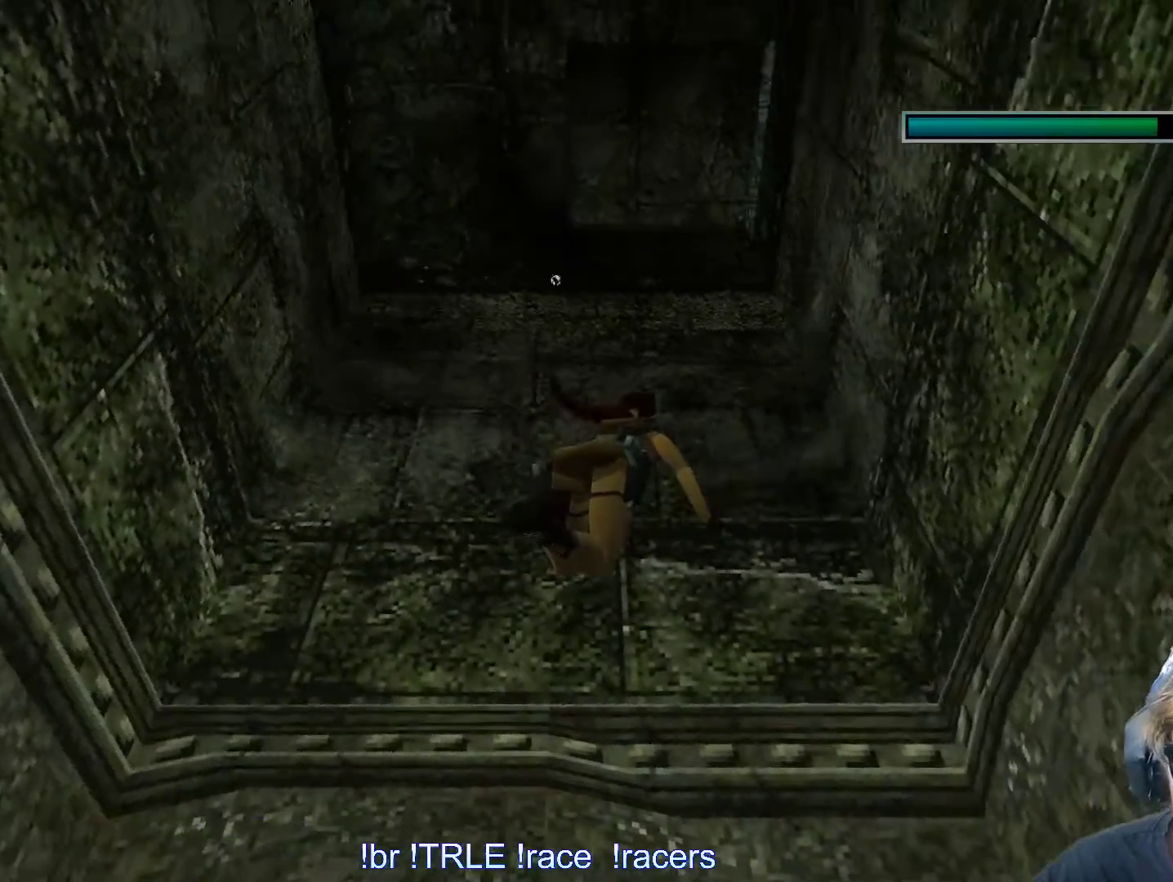
{"keys": ["up"], "events": [[67, "up", "down"], [400, "right", "up"]]}
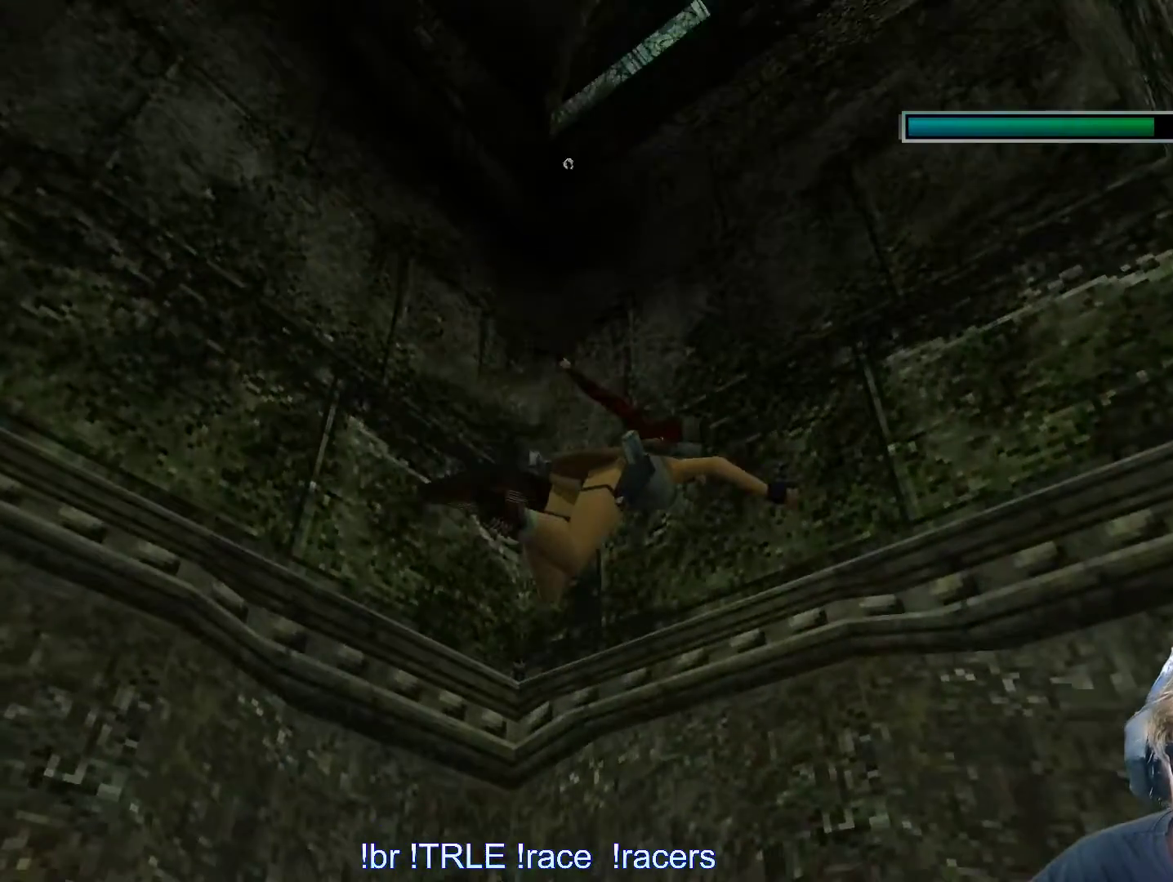
{"keys": ["alt", "up"], "events": [[467, "alt", "down"]]}
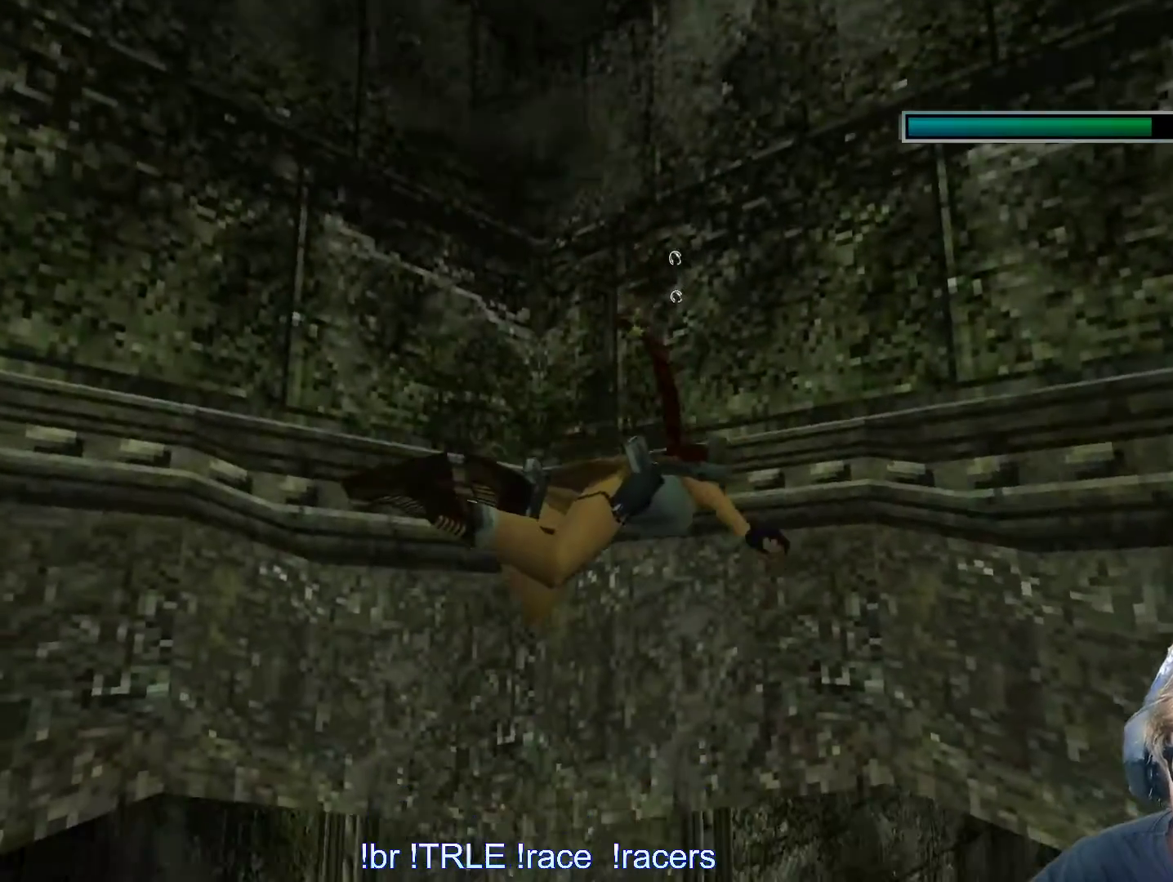
{"keys": ["alt", "left", "up"], "events": [[467, "left", "down"]]}
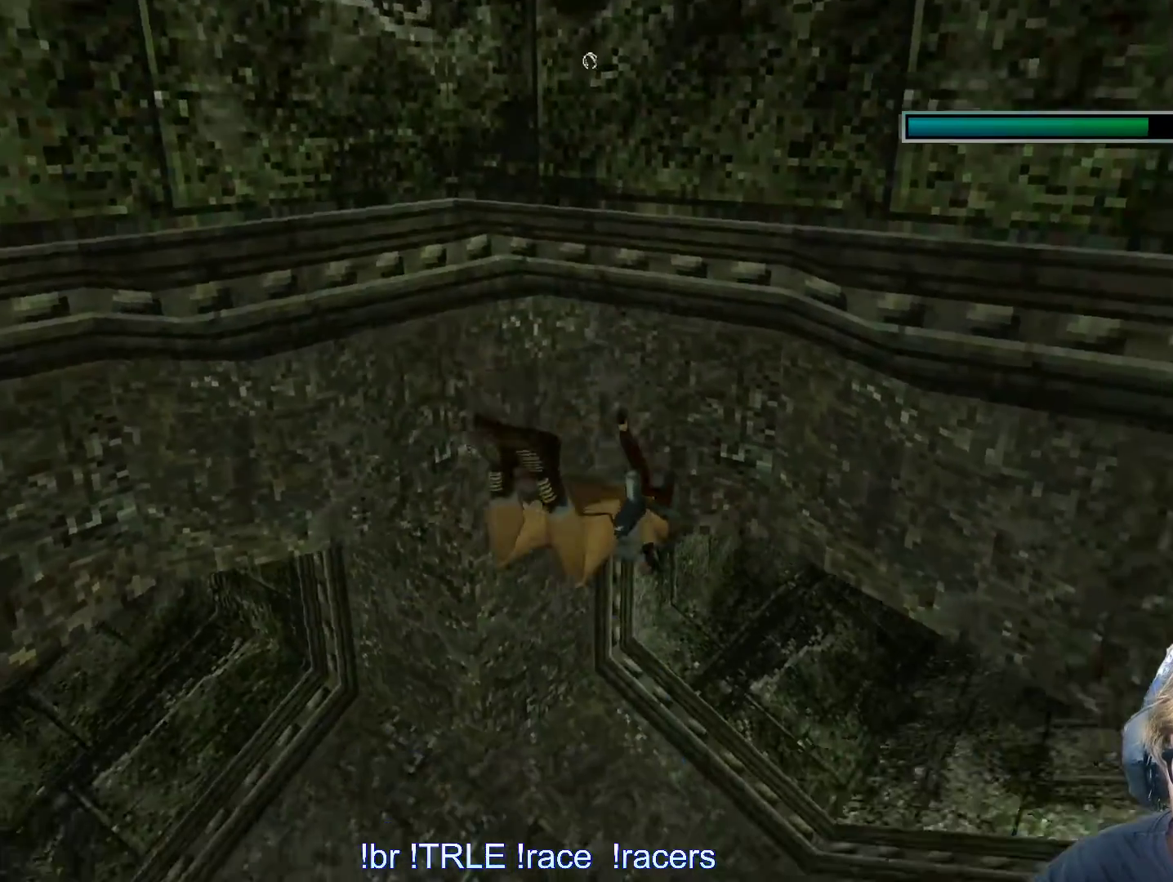
{"keys": ["alt", "left"], "events": [[300, "up", "up"]]}
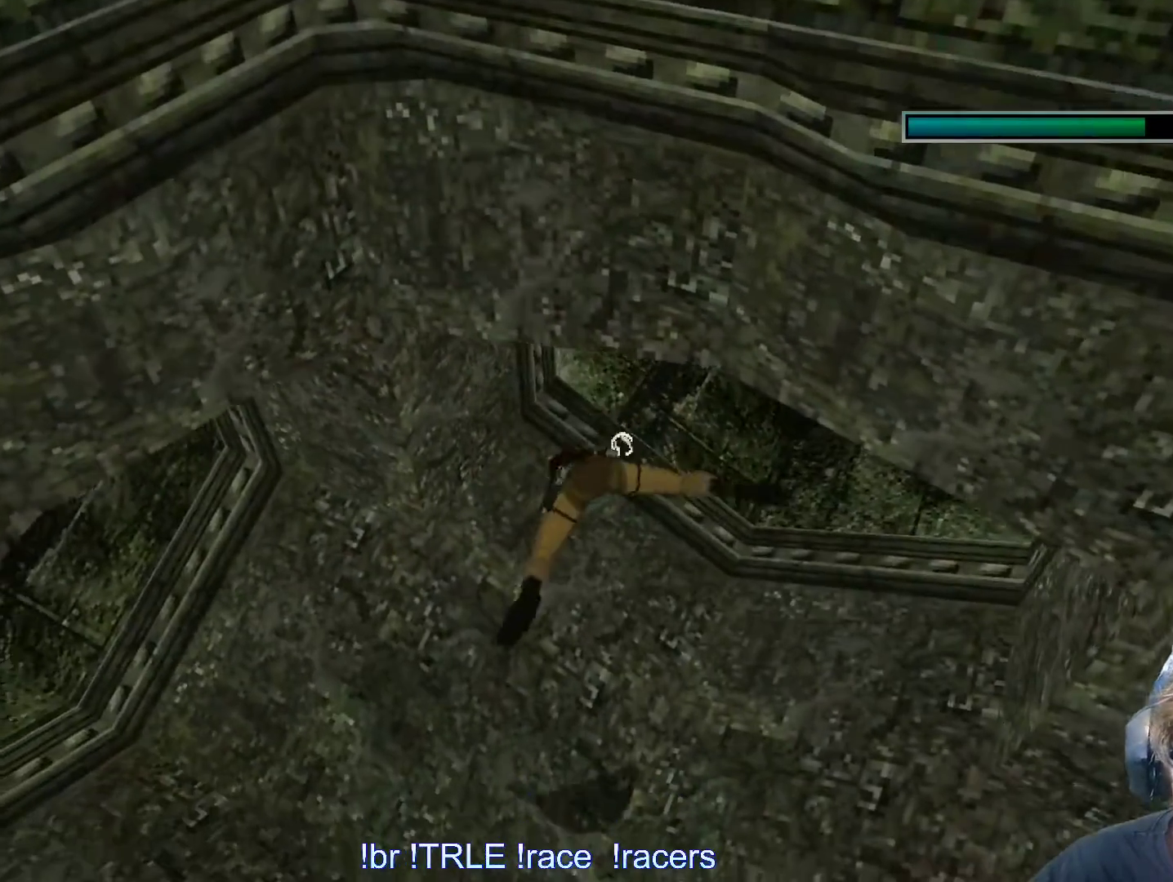
{"keys": ["alt", "down", "left"], "events": [[367, "down", "down"]]}
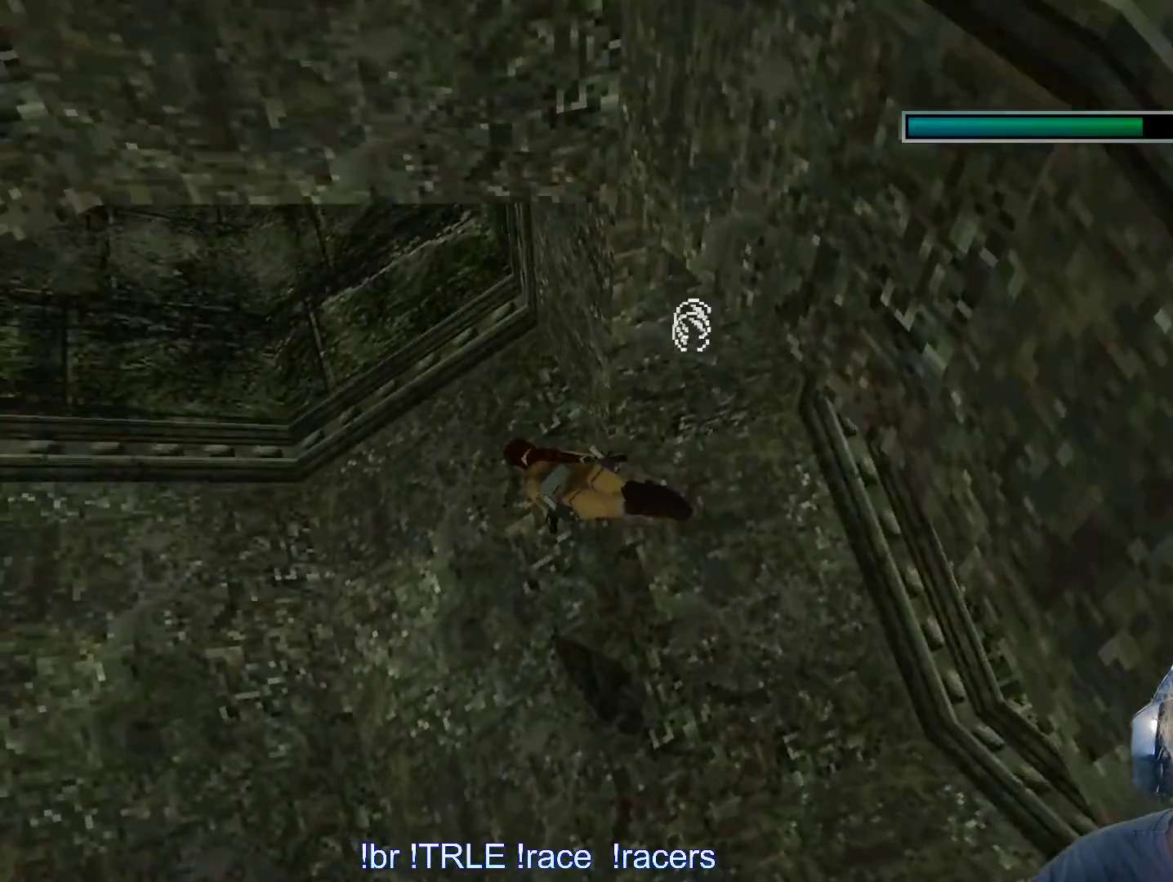
{"keys": ["alt", "down", "right"], "events": [[150, "left", "up"], [383, "right", "down"]]}
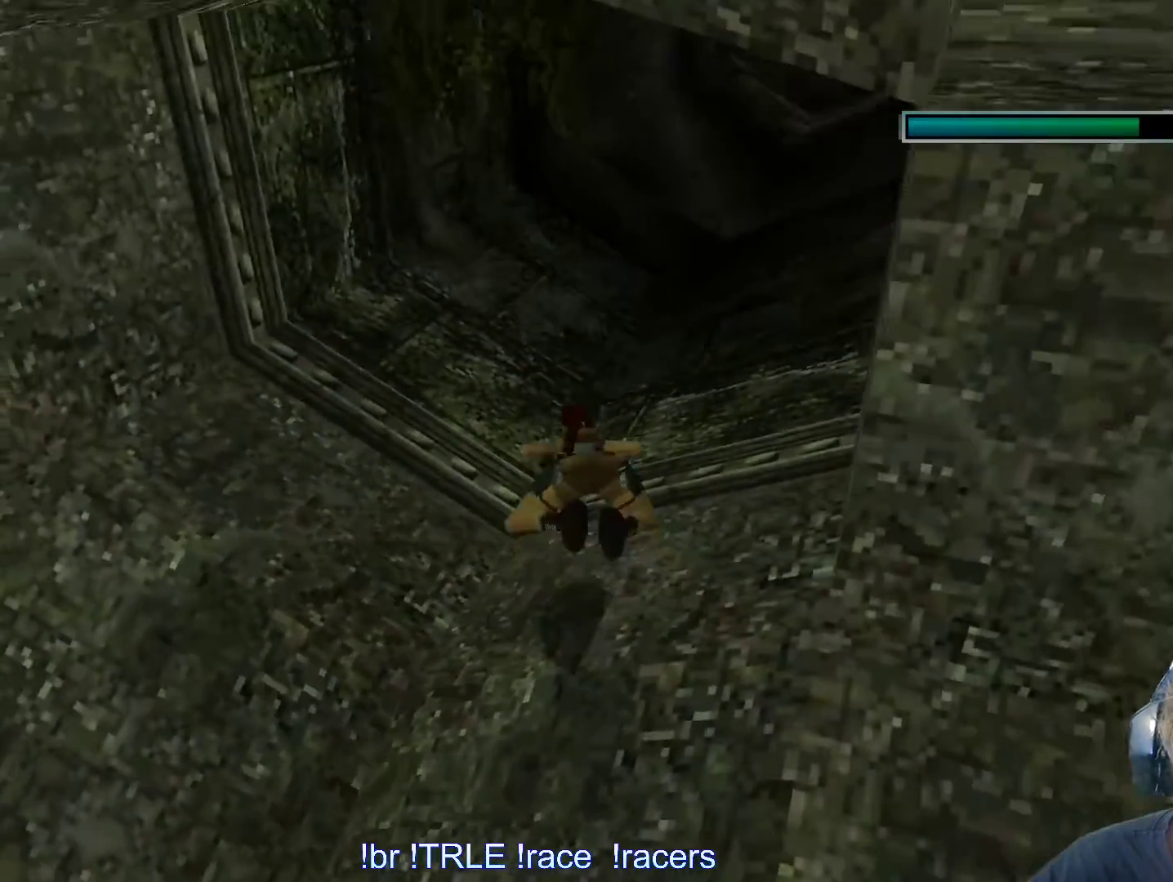
{"keys": ["alt"], "events": [[117, "down", "up"], [117, "right", "up"], [250, "right", "down"], [500, "right", "up"]]}
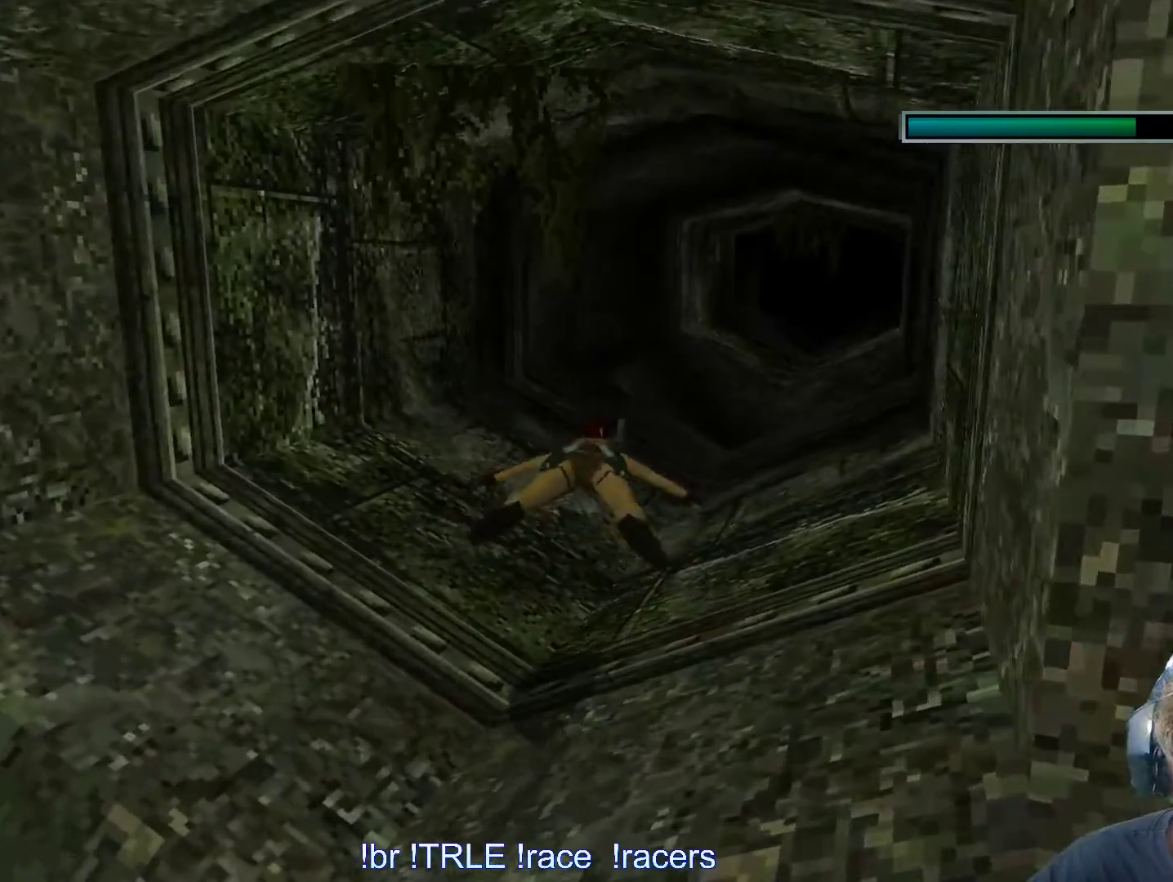
{"keys": ["alt"], "events": [[217, "right", "down"], [317, "down", "down"], [400, "down", "up"], [400, "right", "up"]]}
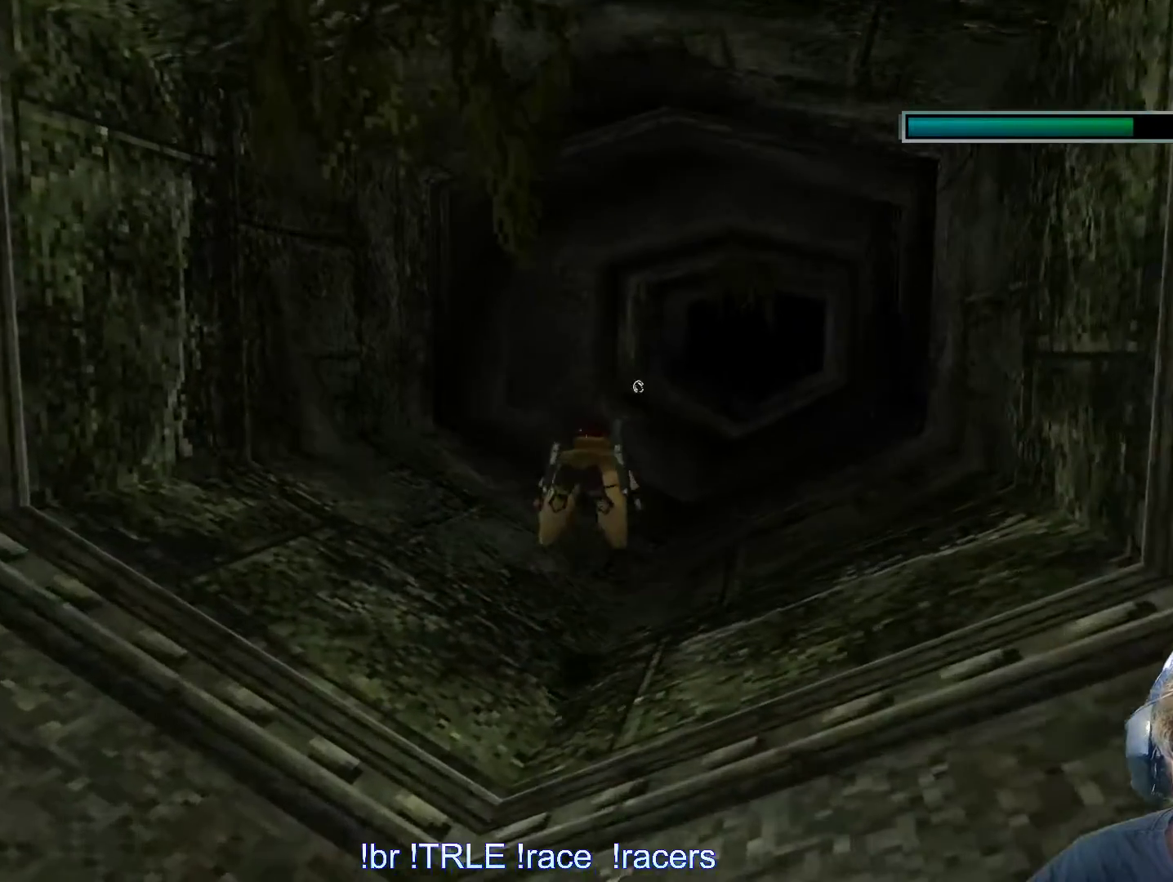
{"keys": ["alt", "down", "right"], "events": [[333, "down", "down"], [467, "right", "down"]]}
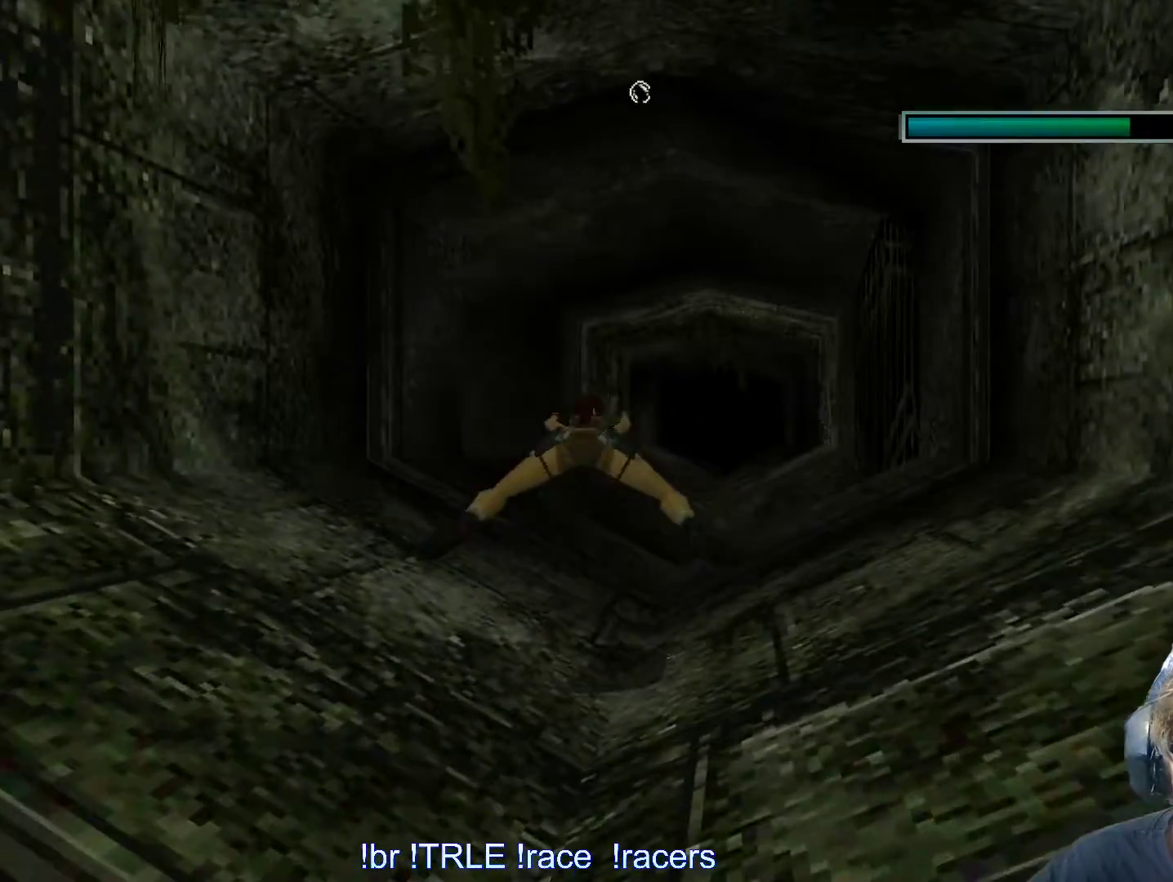
{"keys": ["alt"], "events": [[17, "down", "up"], [67, "right", "up"], [250, "right", "down"], [400, "right", "up"]]}
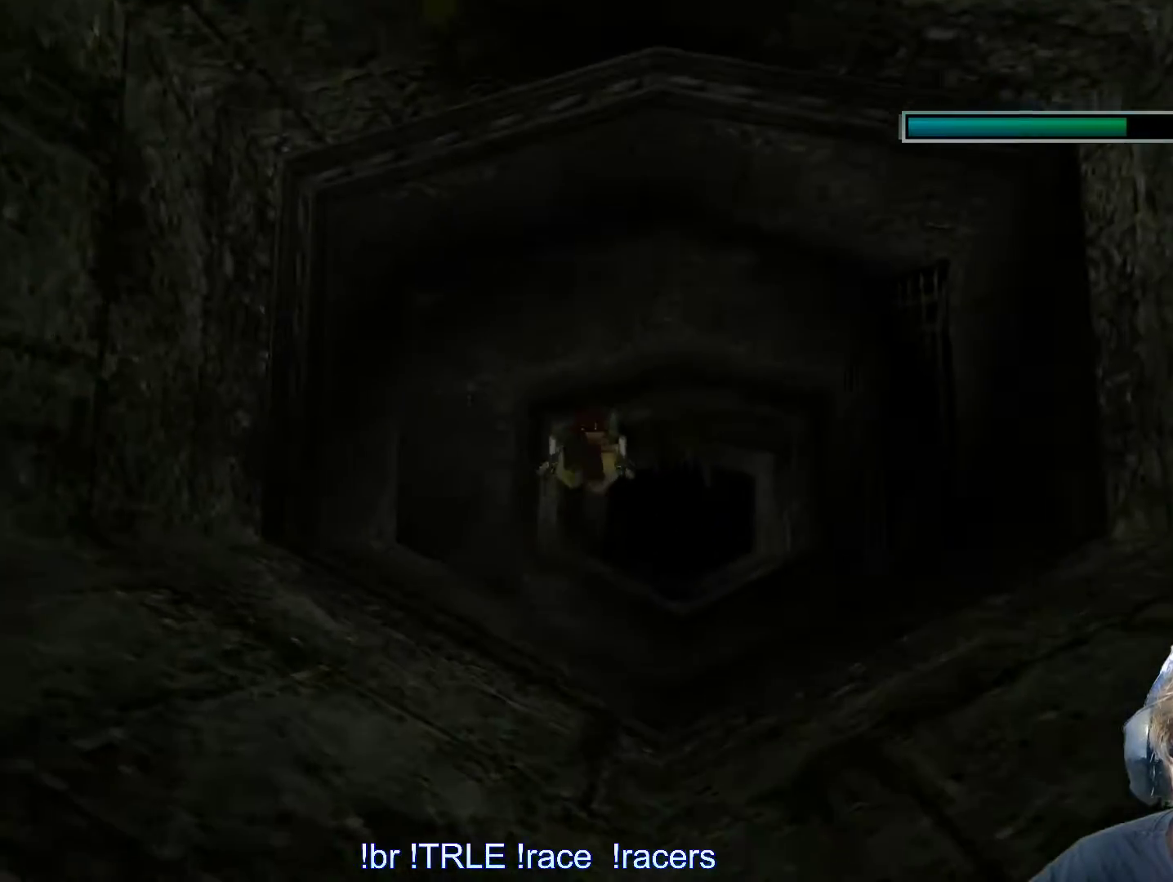
{"keys": ["alt"], "events": [[133, "right", "down"], [167, "up", "down"], [317, "right", "up"], [317, "up", "up"]]}
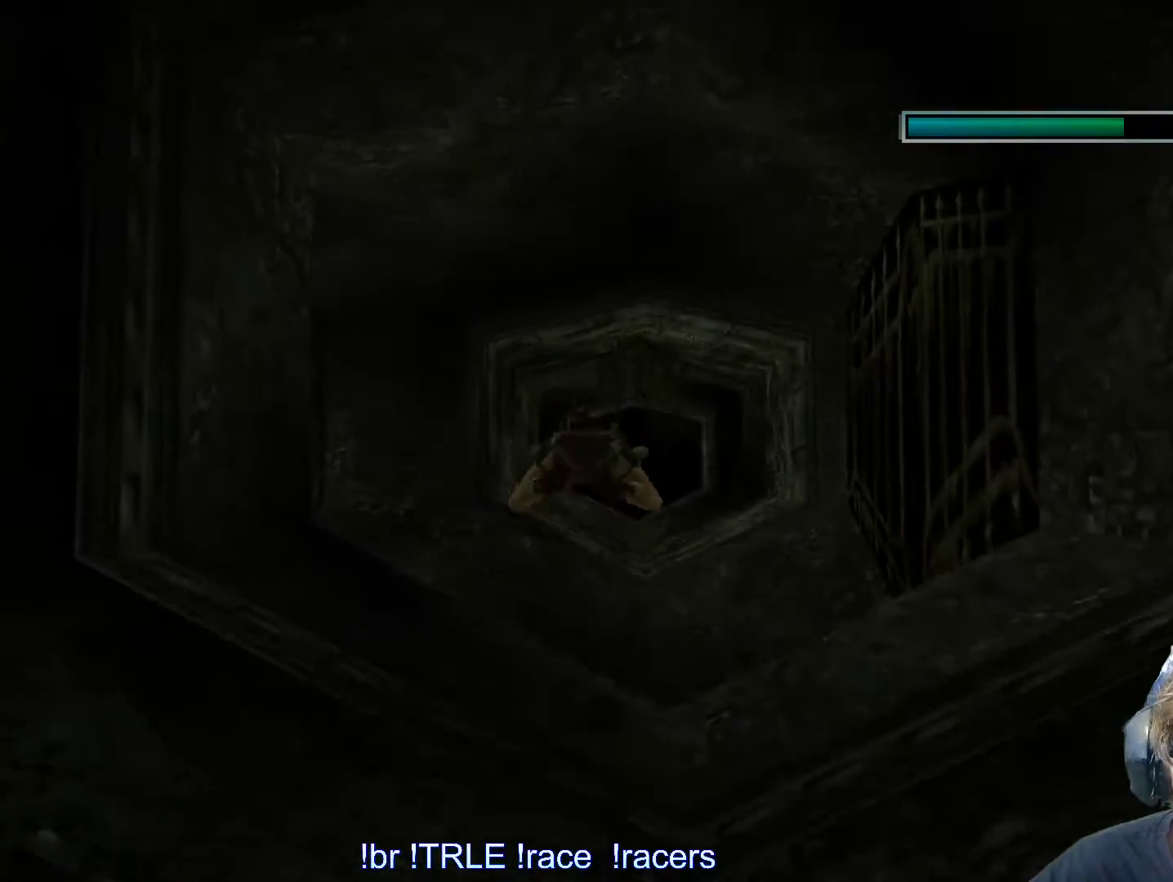
{"keys": ["alt"], "events": []}
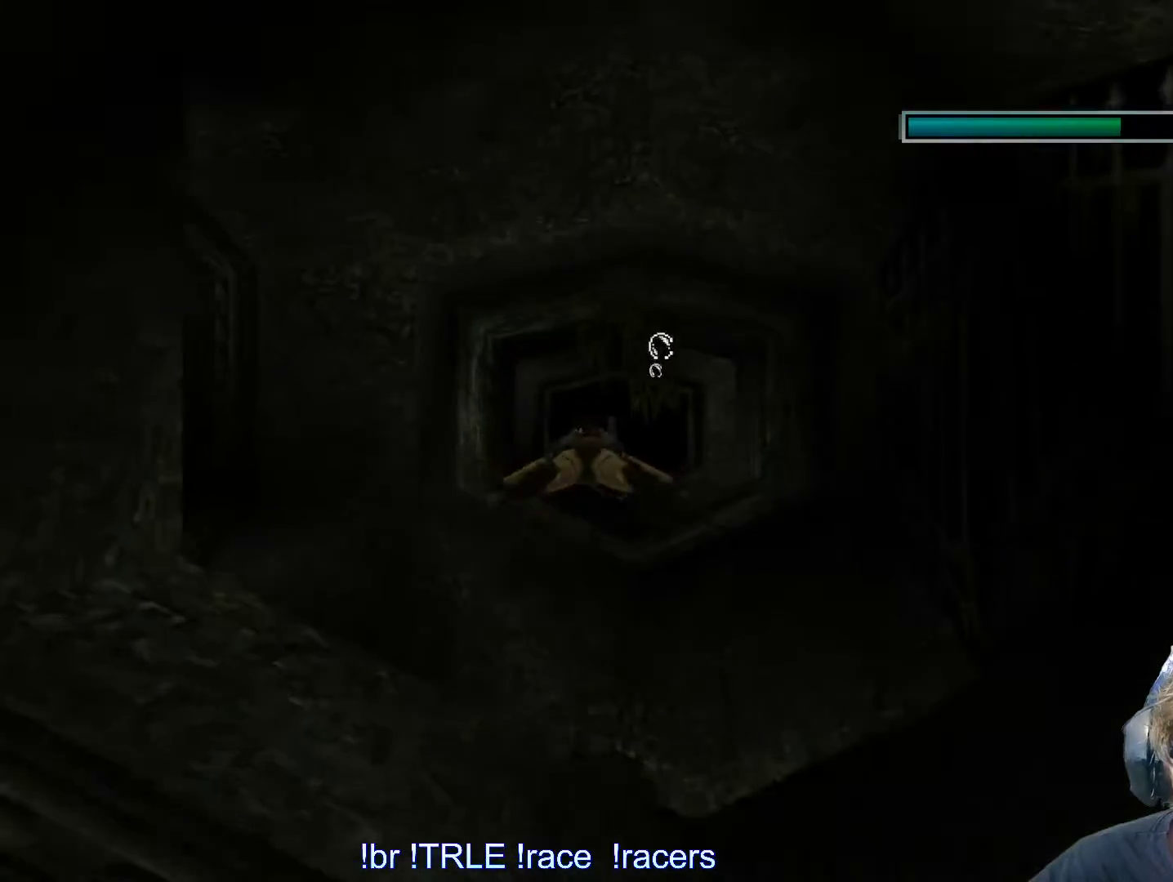
{"keys": ["alt", "down", "right"], "events": [[67, "right", "down"], [200, "right", "up"], [300, "down", "down"], [433, "right", "down"]]}
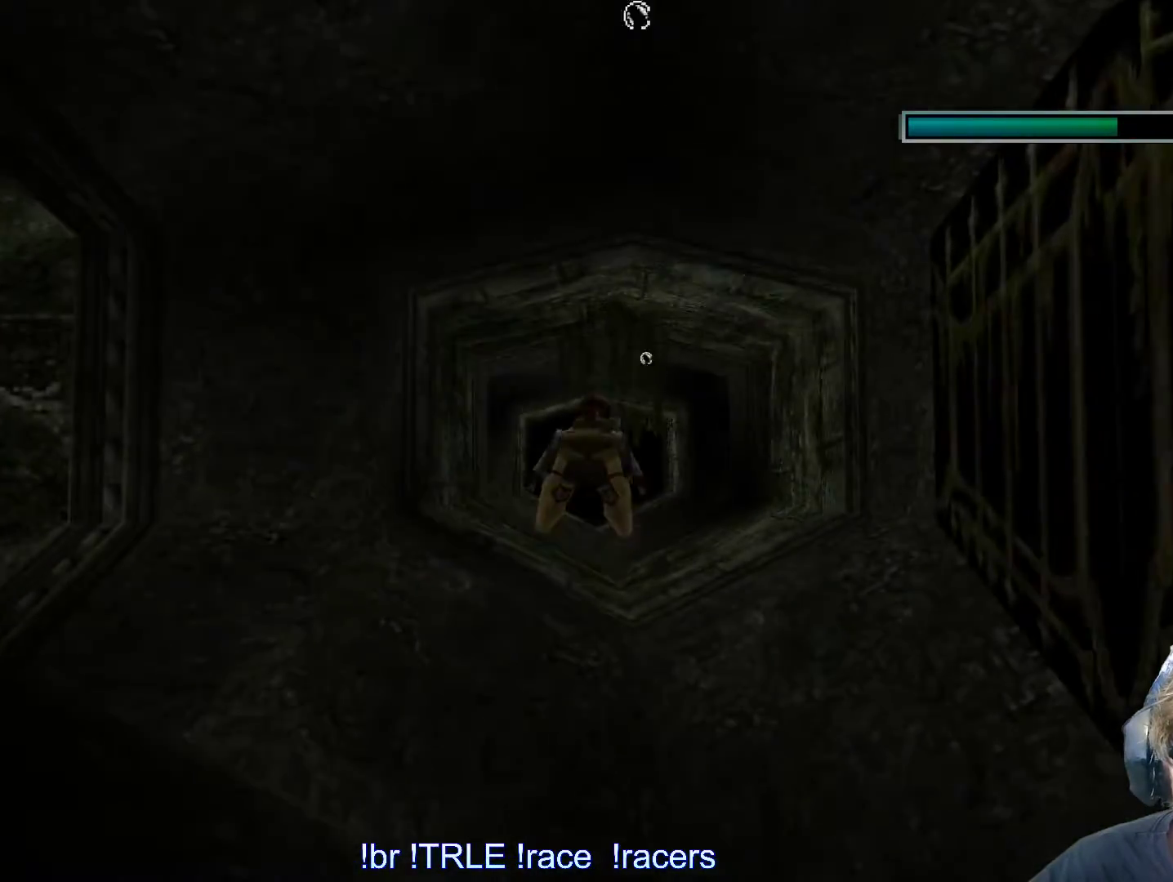
{"keys": ["alt", "up"], "events": [[33, "down", "up"], [83, "right", "up"], [267, "right", "down"], [367, "right", "up"], [400, "up", "down"]]}
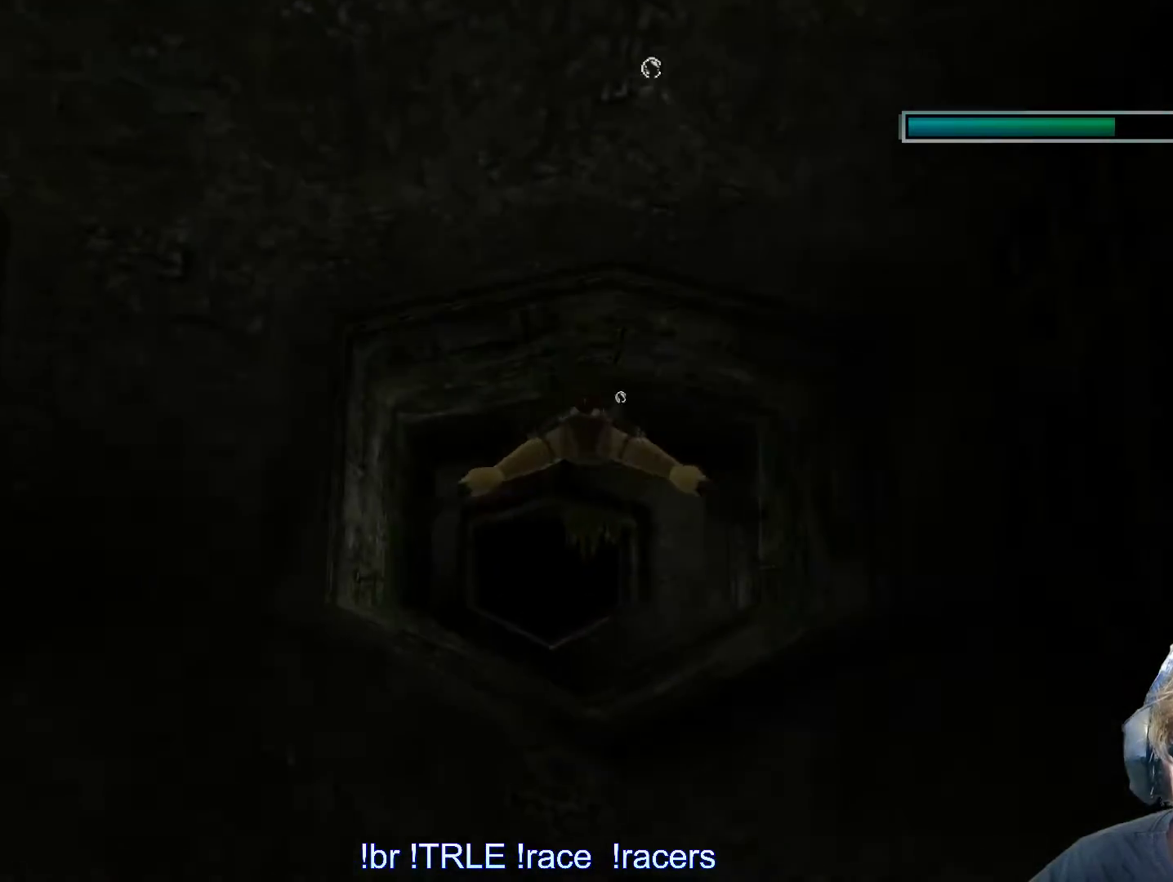
{"keys": ["alt"], "events": [[100, "up", "up"]]}
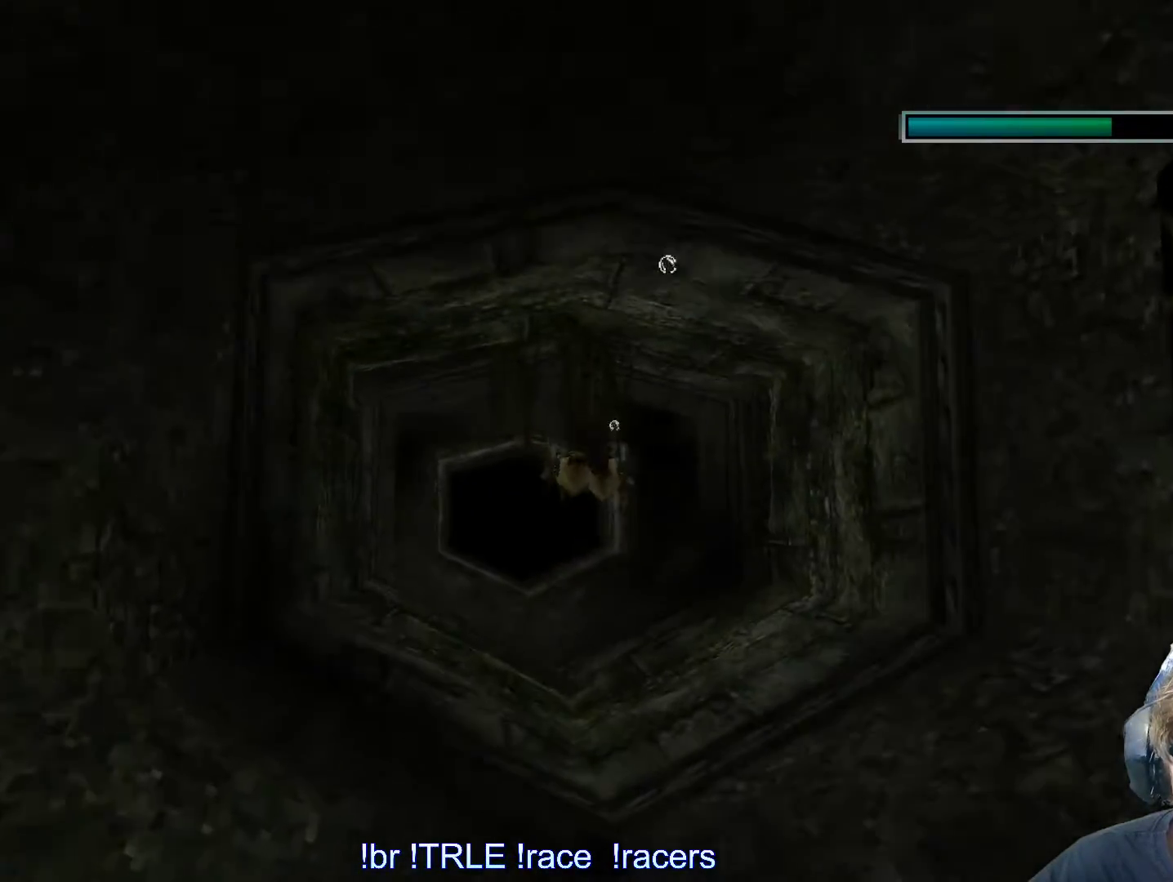
{"keys": ["alt"], "events": []}
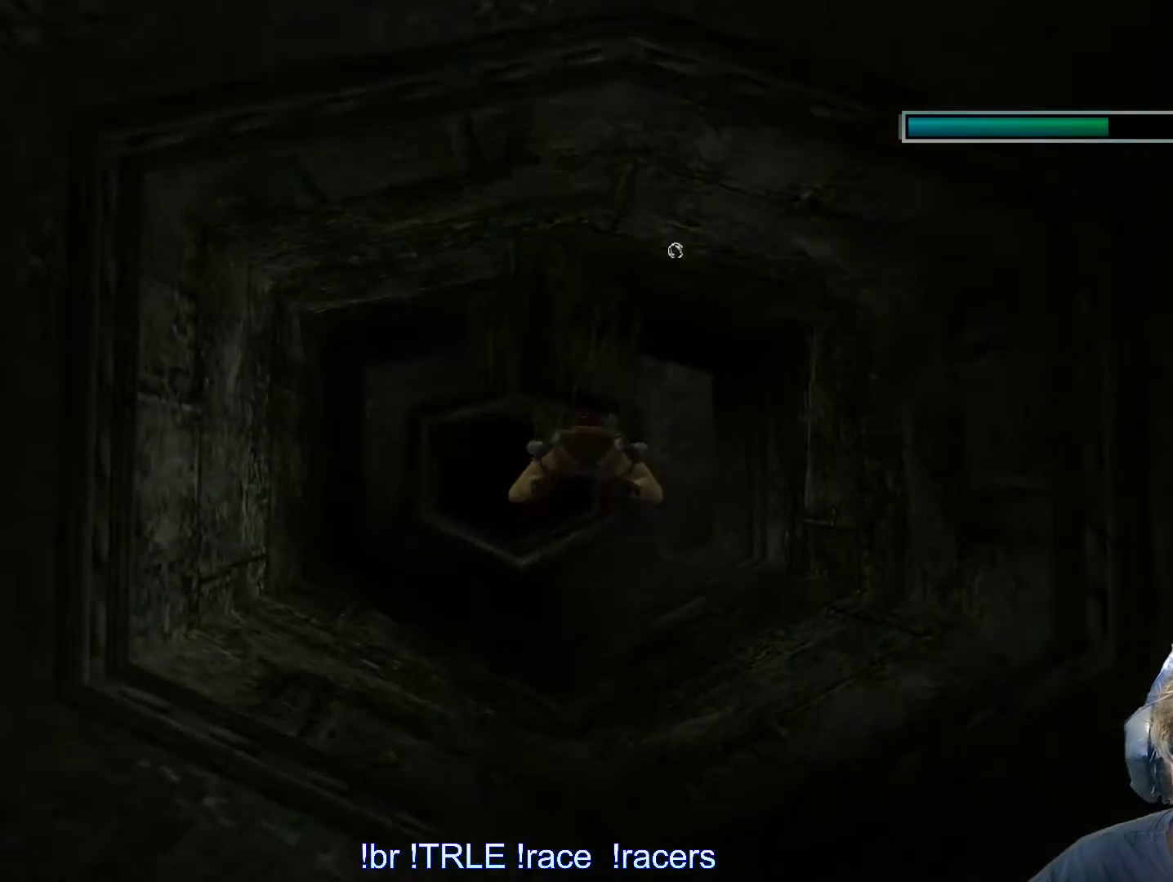
{"keys": ["alt"], "events": [[367, "left", "down"], [467, "left", "up"]]}
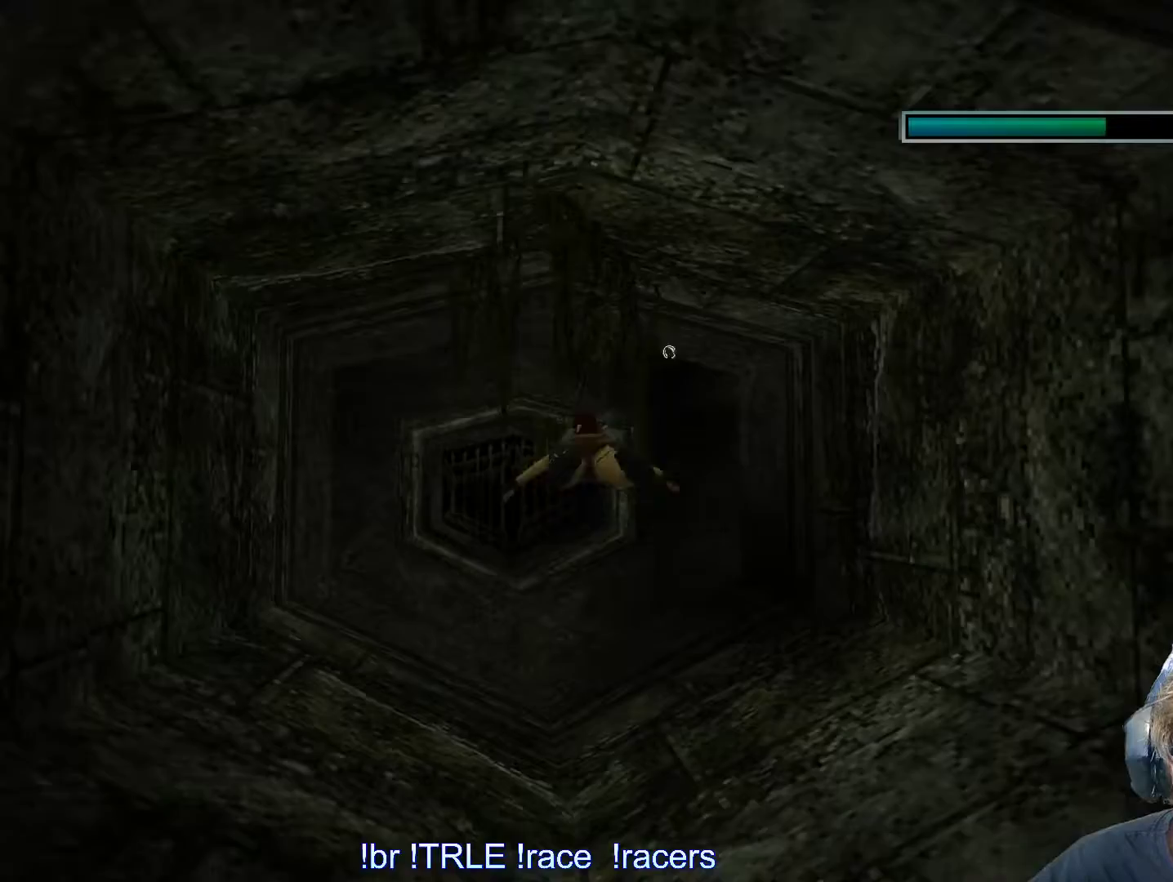
{"keys": ["alt"], "events": [[333, "up", "down"], [467, "up", "up"]]}
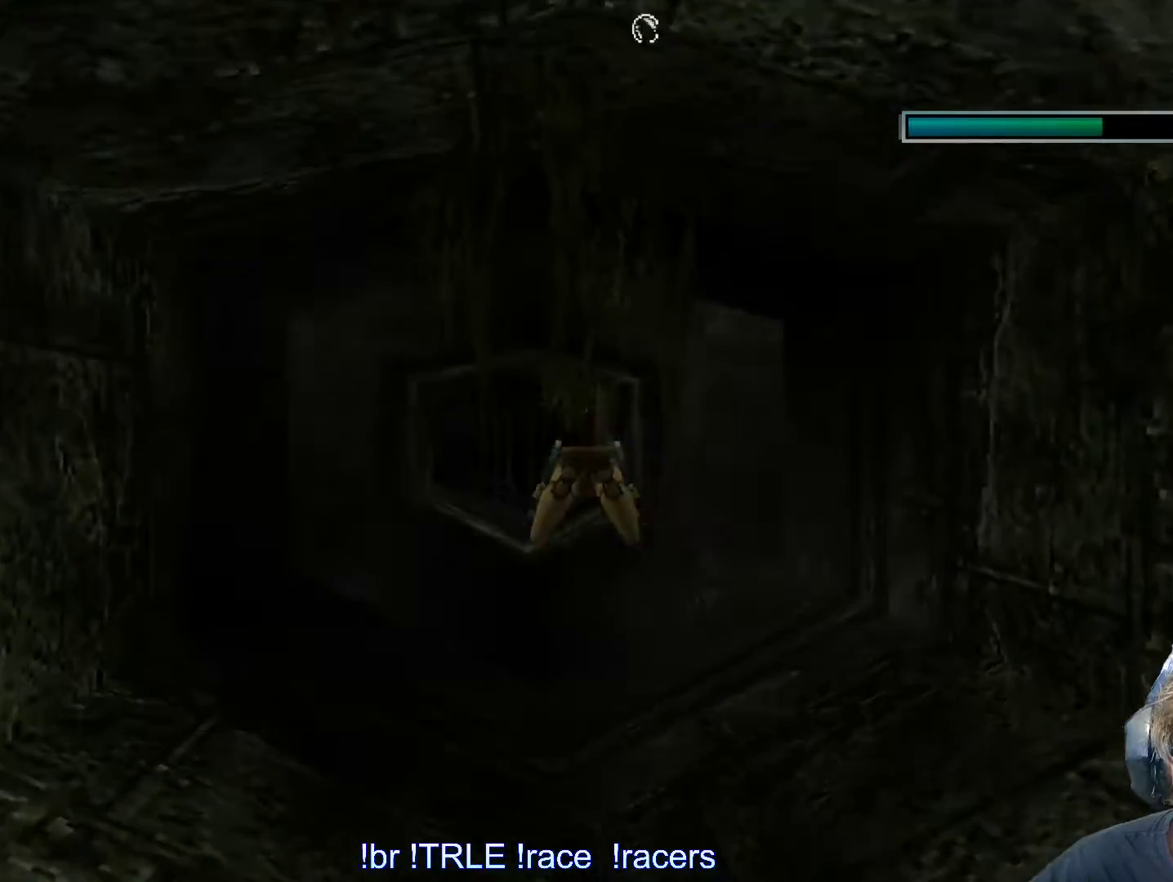
{"keys": ["alt"], "events": [[67, "left", "down"], [150, "left", "up"]]}
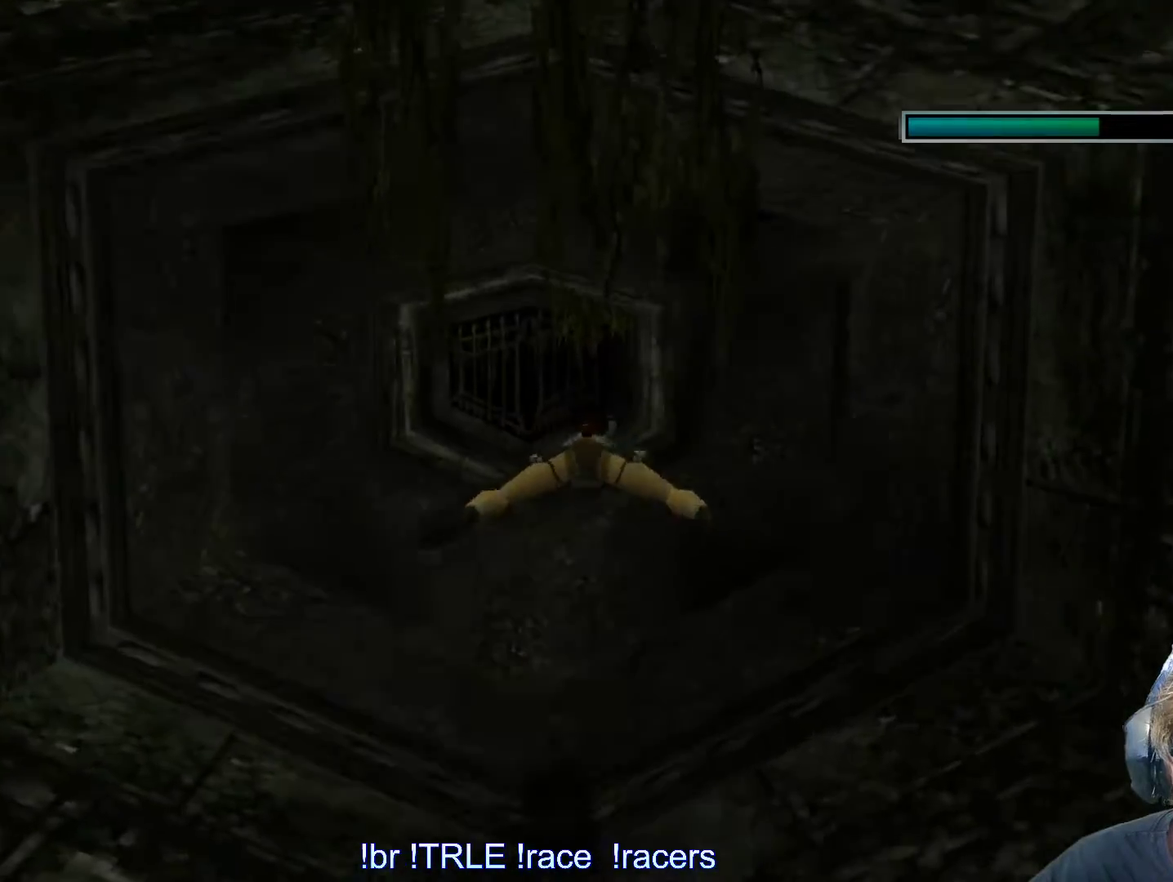
{"keys": ["alt", "right"], "events": [[83, "down", "down"], [367, "down", "up"], [417, "right", "down"]]}
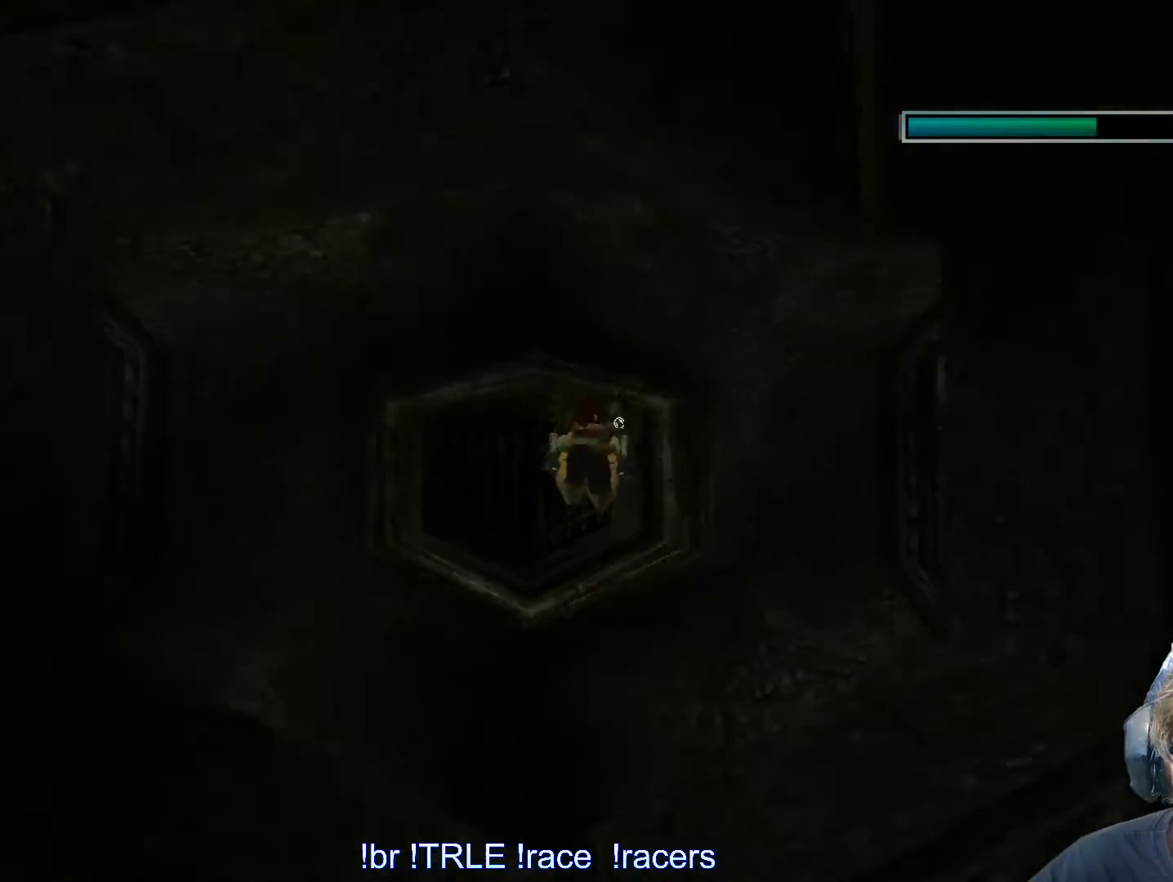
{"keys": ["alt", "right", "up"], "events": [[200, "up", "down"]]}
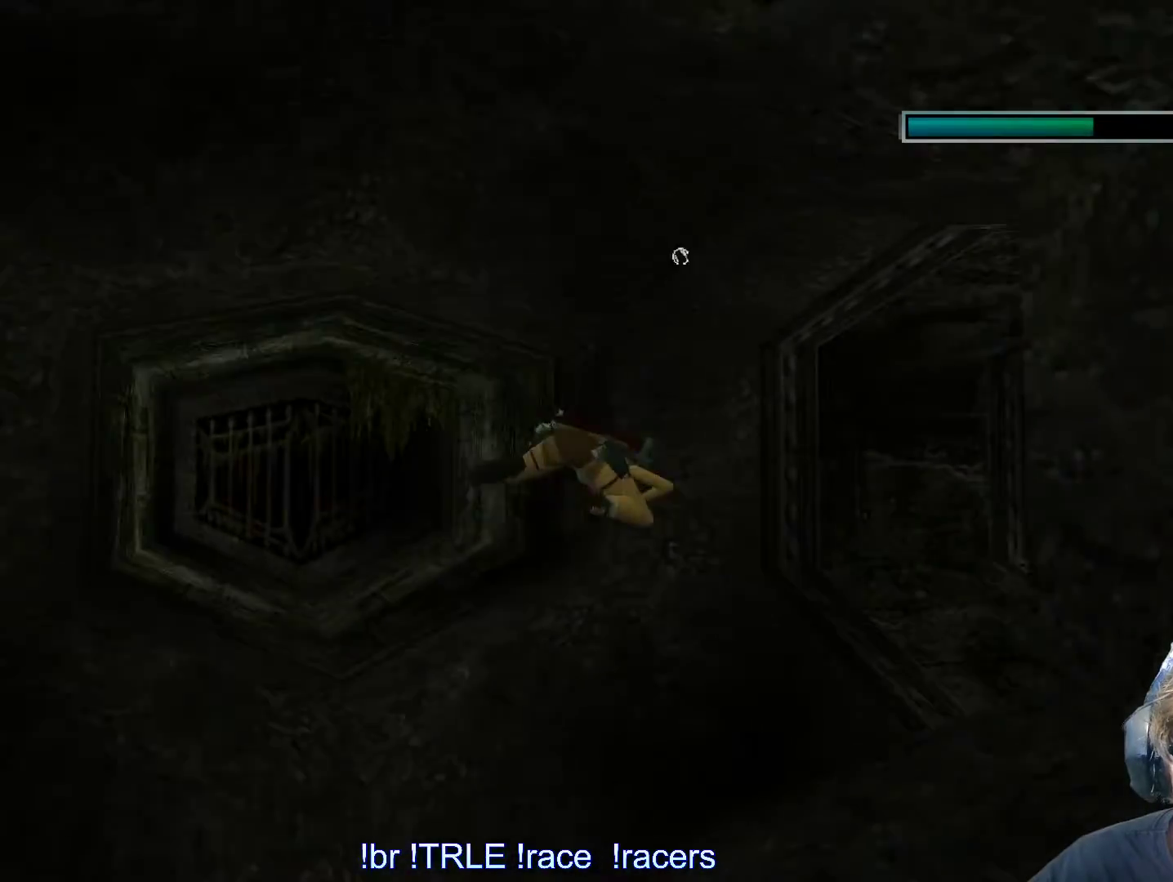
{"keys": ["alt", "down"], "events": [[117, "up", "up"], [283, "right", "up"], [350, "down", "down"]]}